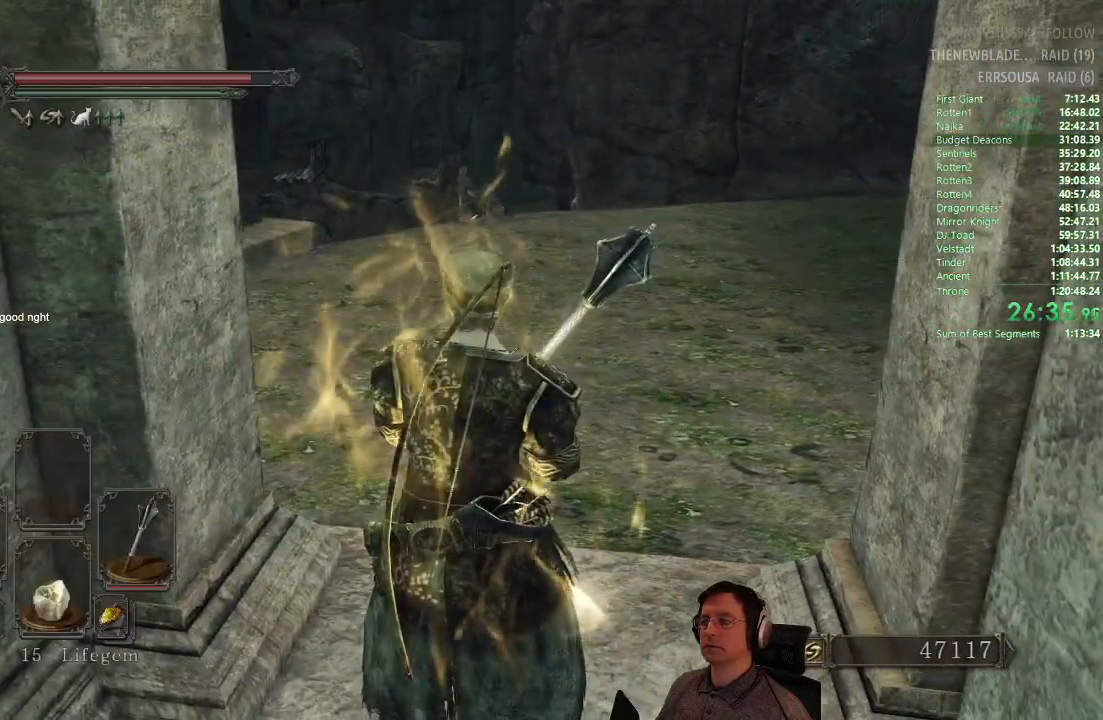
Gameplay with a controller (PlayStation layout); each line is a JSON object with the inputs held at the frame after it. "events" lists button and stick changes between this image and that frame as [ms after this image, input, new state], when the widget could be followed in between.
{"buttons": [], "left_stick": "up", "right_stick": "center", "events": [[250, "left_stick", "up-right"], [450, "left_stick", "up"]]}
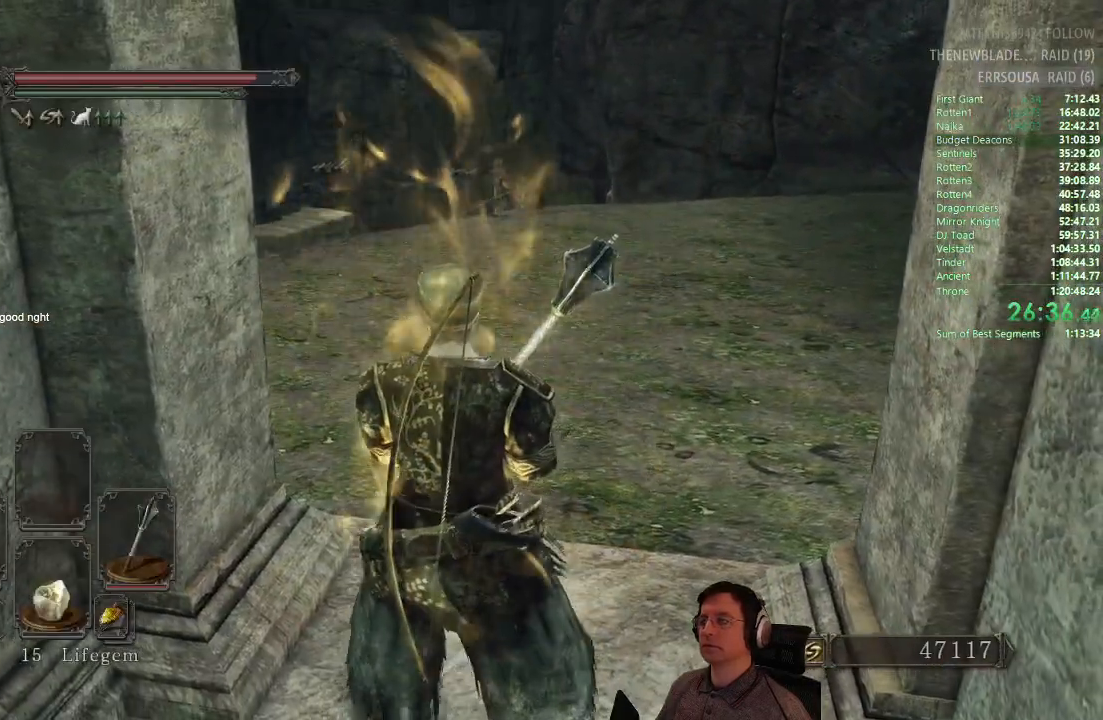
{"buttons": [], "left_stick": "up", "right_stick": "center", "events": [[100, "right_stick", "down-left"], [217, "right_stick", "center"]]}
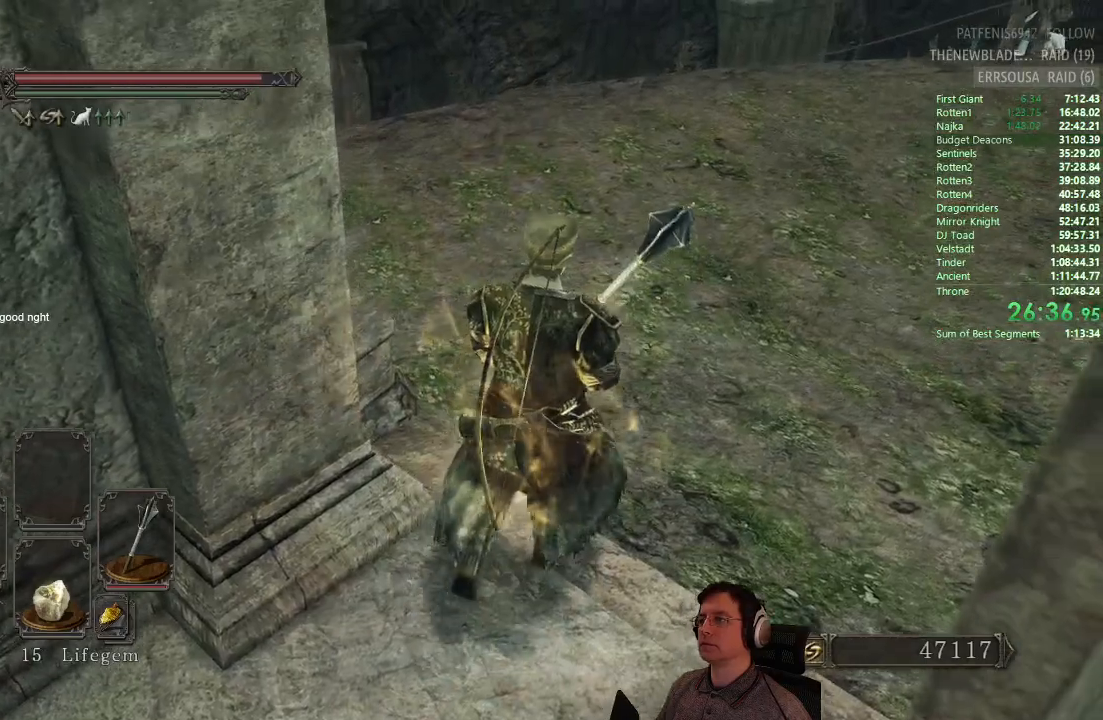
{"buttons": [], "left_stick": "center", "right_stick": "center", "events": [[66, "right_stick", "up"], [150, "left_stick", "center"], [167, "right_stick", "center"]]}
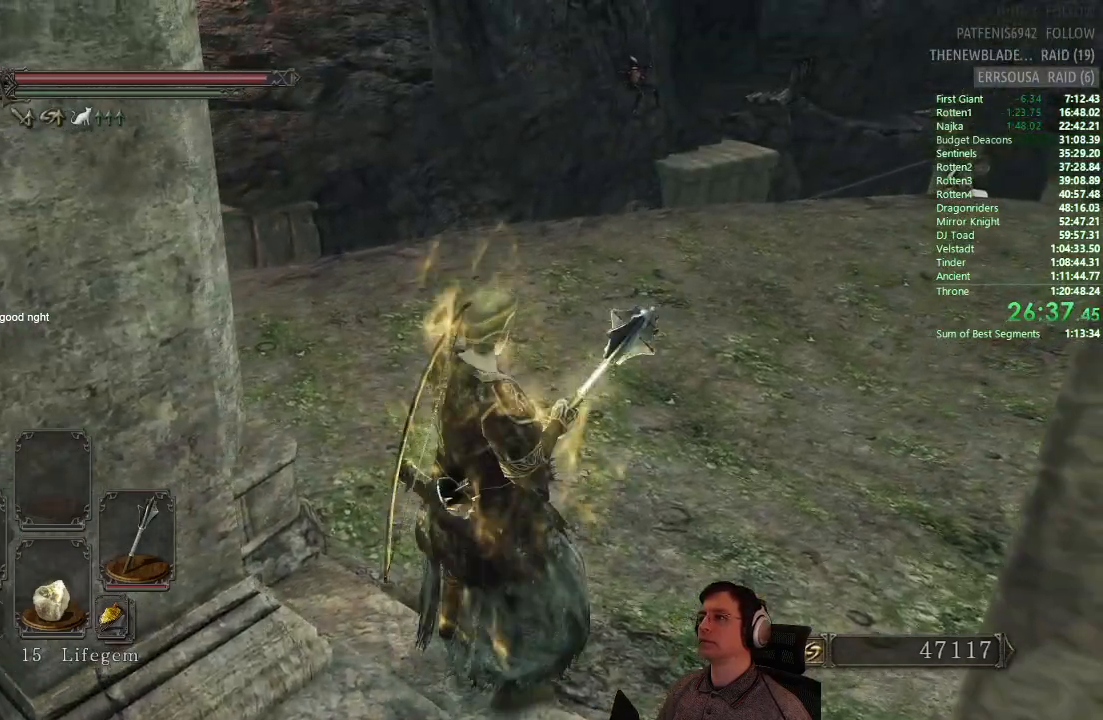
{"buttons": ["CIRCLE"], "left_stick": "up", "right_stick": "center", "events": [[100, "left_stick", "up"], [184, "CIRCLE", "down"]]}
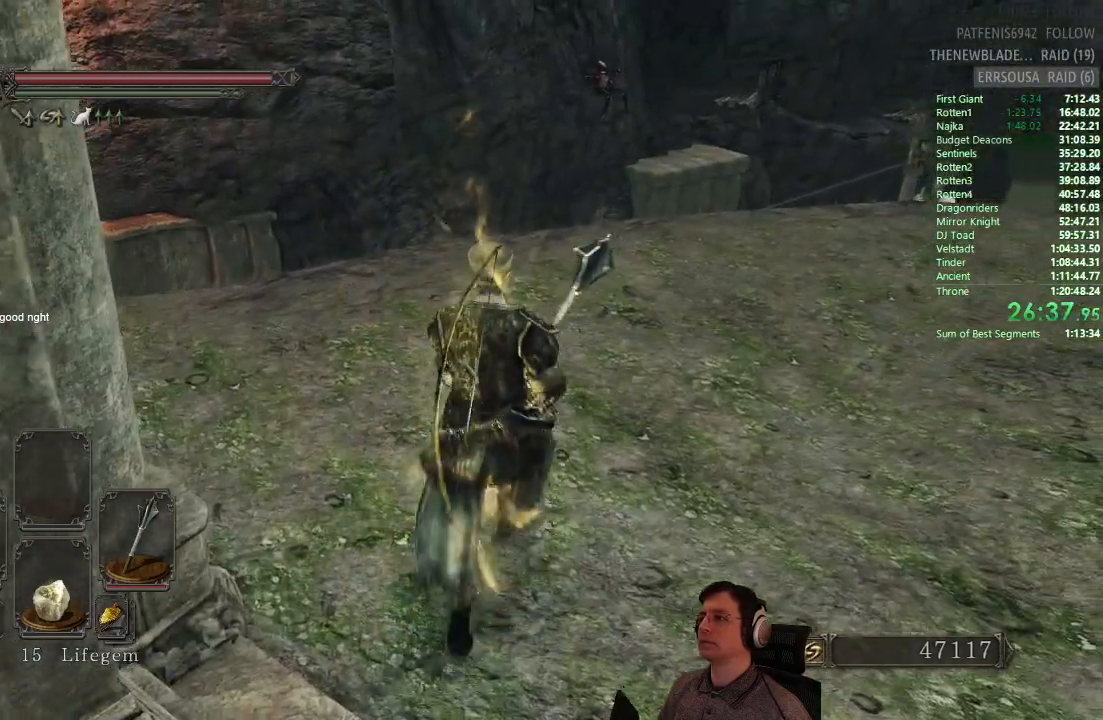
{"buttons": ["CIRCLE"], "left_stick": "up", "right_stick": "center", "events": []}